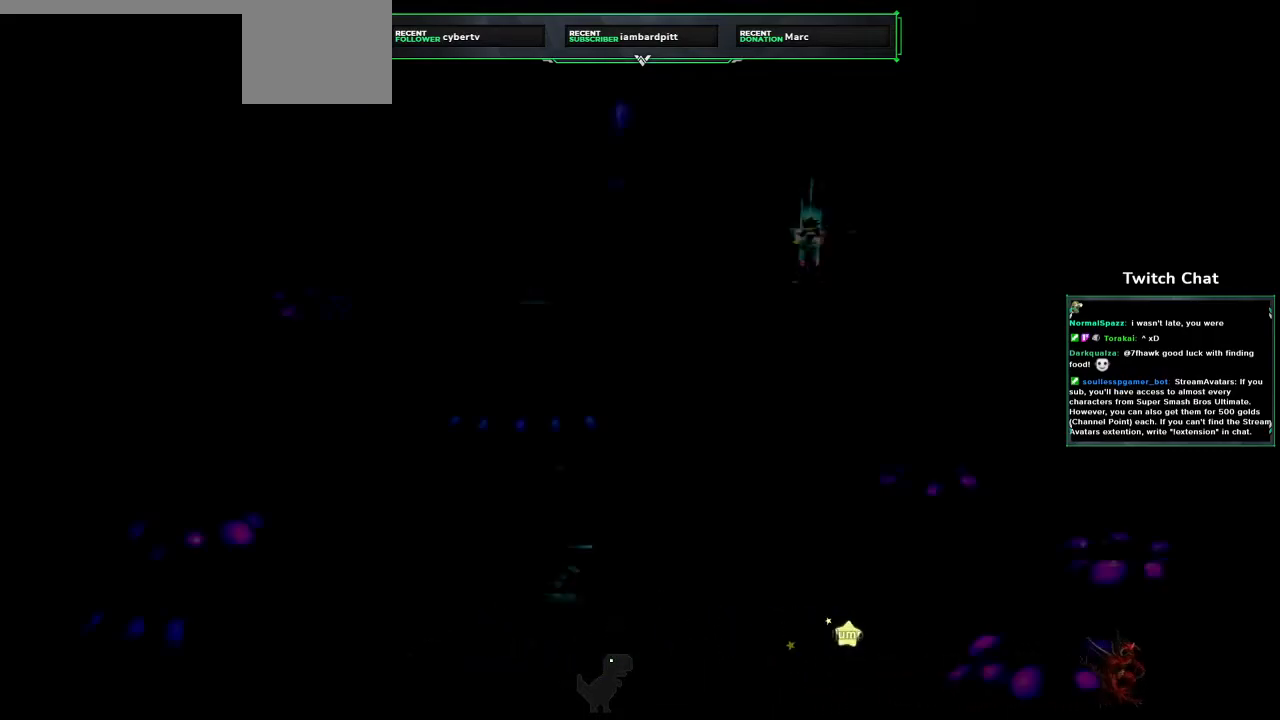
Gameplay with a controller (PlayStation layout); each line is a JSON object with the inputs held at the frame after it (dt_ms = milliseconds from this image to that frame). "events" lists button and stick changes between this image and that frame as [ms after this image, input, new state], when the widget could be followed in between.
{"dt_ms": 500, "buttons": ["CIRCLE", "DPAD_DOWN"], "left_stick": "center", "right_stick": "center", "events": [[267, "CIRCLE", "down"], [383, "DPAD_DOWN", "down"]]}
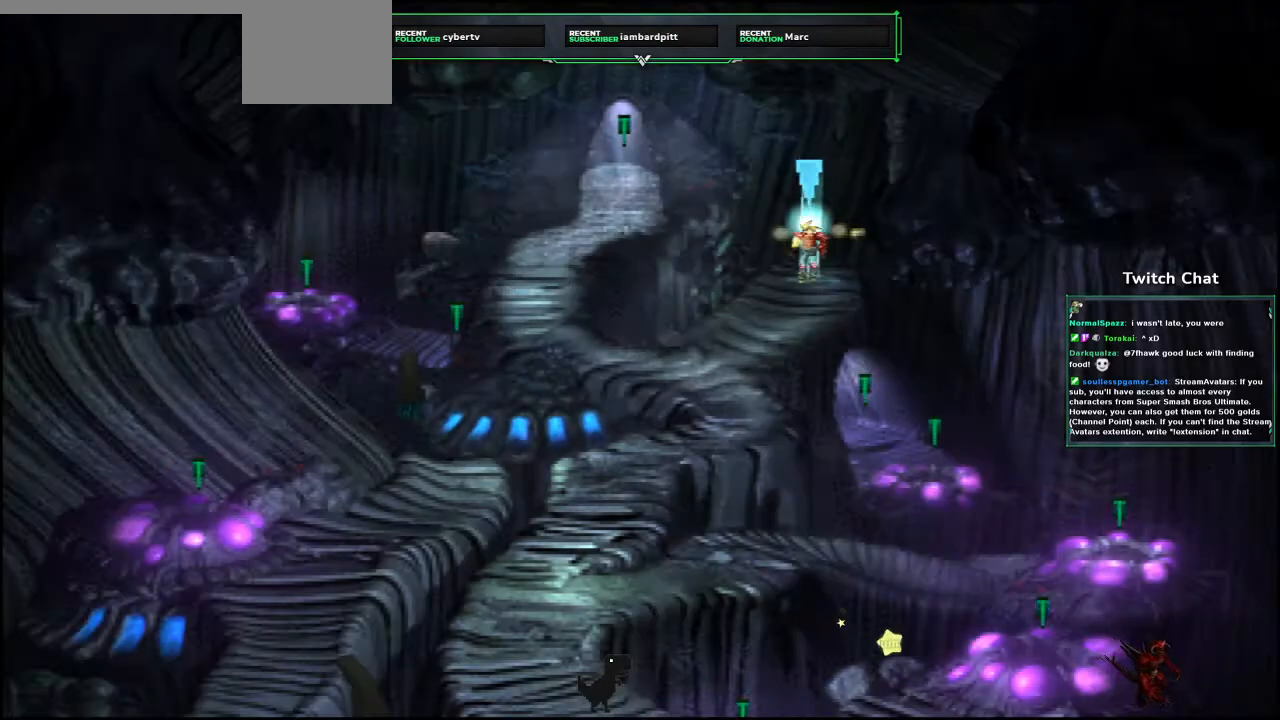
{"dt_ms": 500, "buttons": ["CROSS", "DPAD_DOWN", "DPAD_LEFT"], "left_stick": "center", "right_stick": "center", "events": [[217, "DPAD_LEFT", "down"], [450, "CIRCLE", "up"], [483, "CROSS", "down"]]}
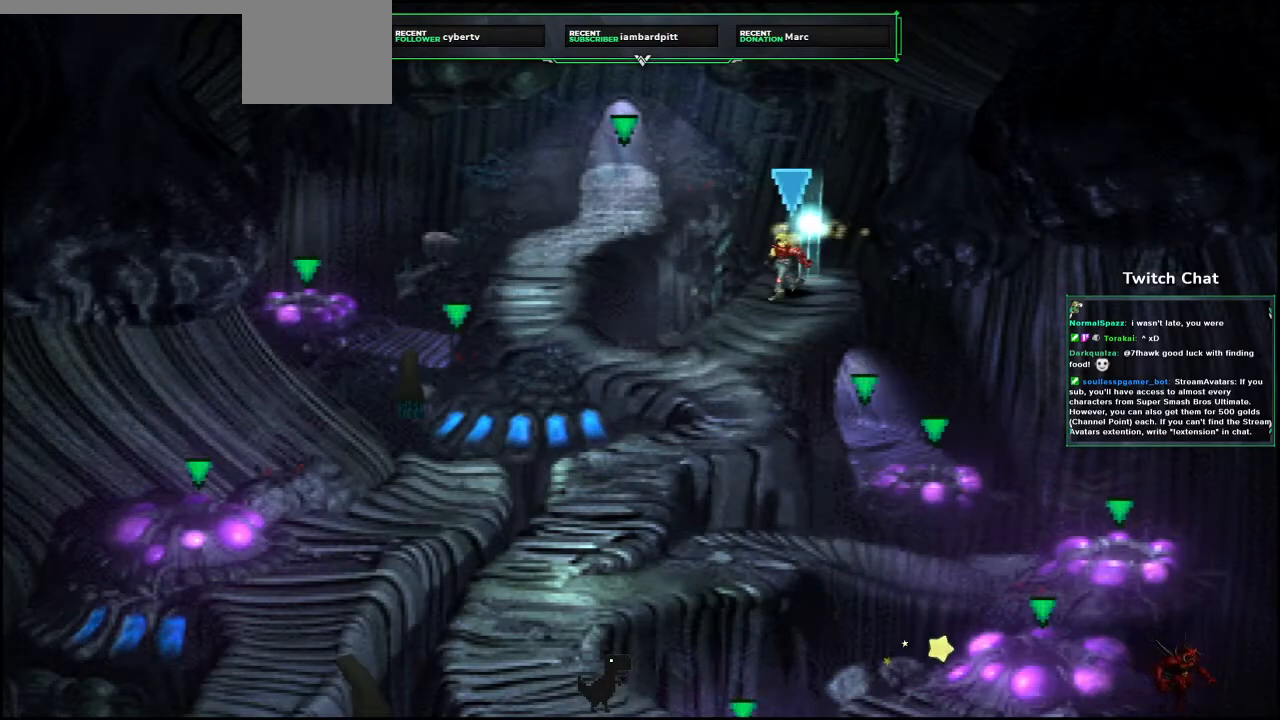
{"dt_ms": 500, "buttons": ["CROSS", "DPAD_DOWN"], "left_stick": "center", "right_stick": "center", "events": [[133, "DPAD_LEFT", "up"]]}
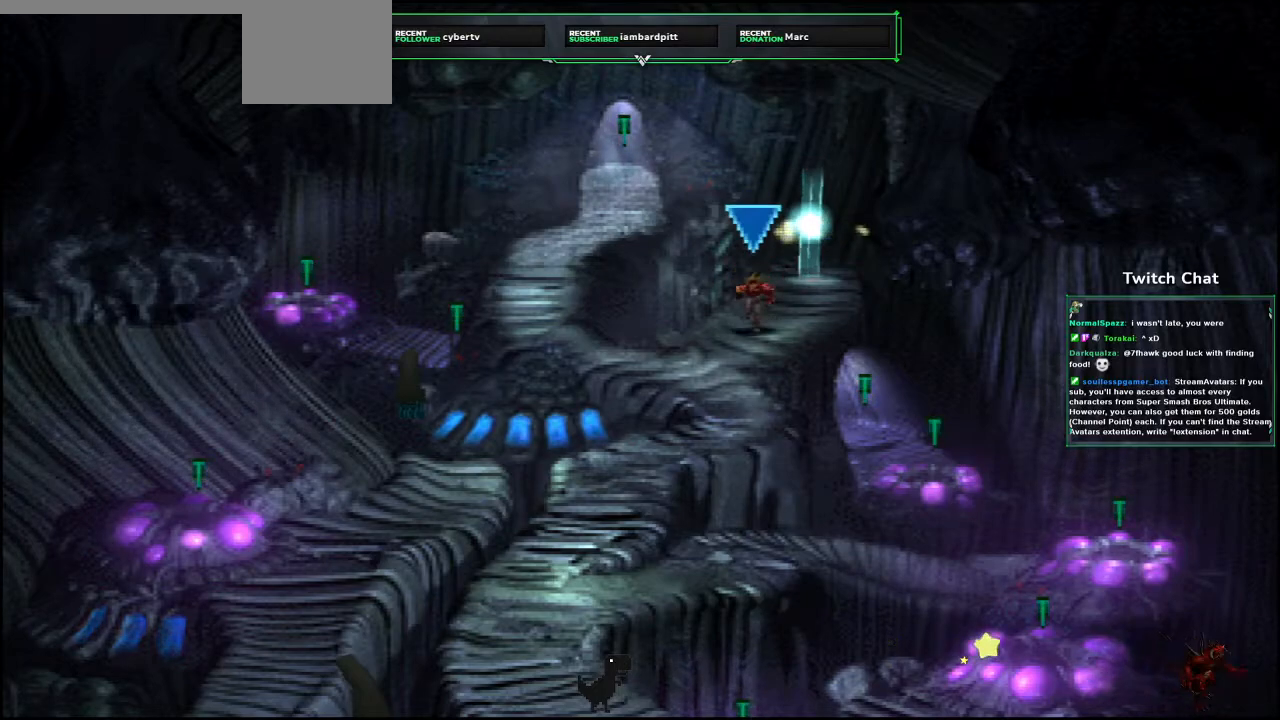
{"dt_ms": 500, "buttons": ["CROSS", "DPAD_DOWN", "DPAD_LEFT"], "left_stick": "center", "right_stick": "center", "events": [[333, "DPAD_LEFT", "down"]]}
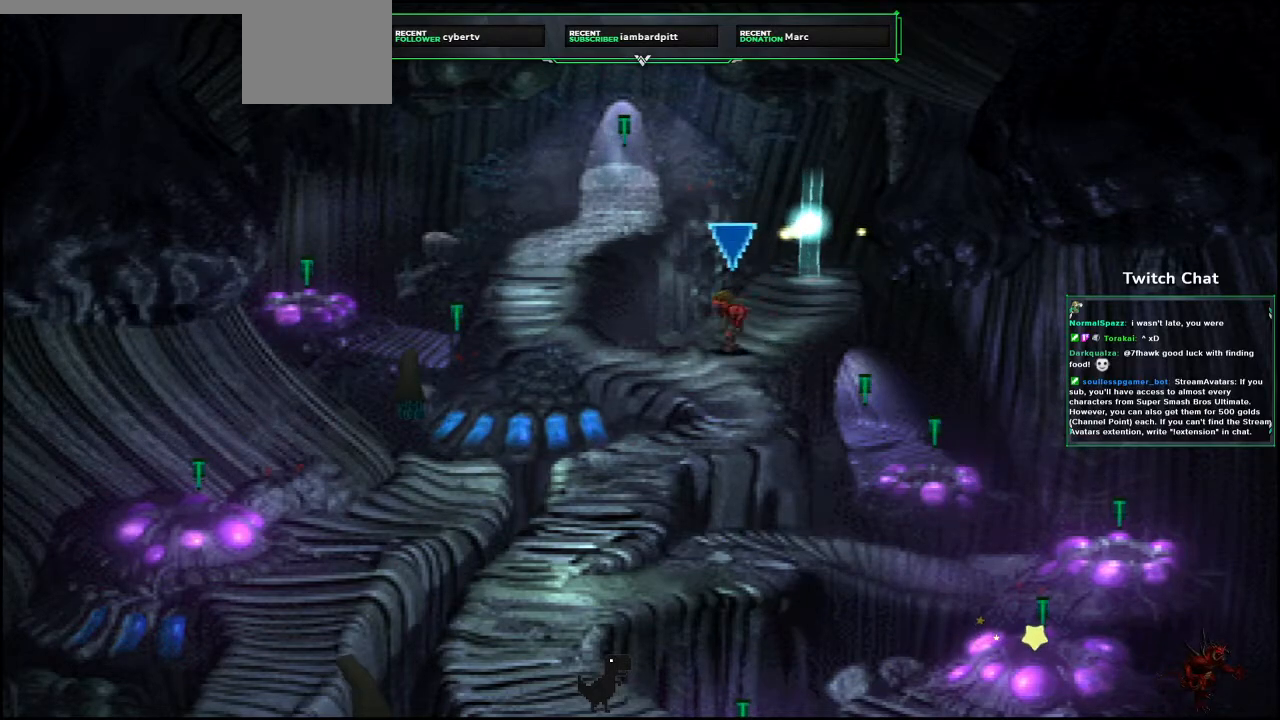
{"dt_ms": 500, "buttons": ["CROSS", "DPAD_DOWN", "DPAD_LEFT"], "left_stick": "center", "right_stick": "center", "events": [[100, "DPAD_LEFT", "up"], [133, "DPAD_LEFT", "down"], [267, "DPAD_LEFT", "up"], [500, "DPAD_LEFT", "down"]]}
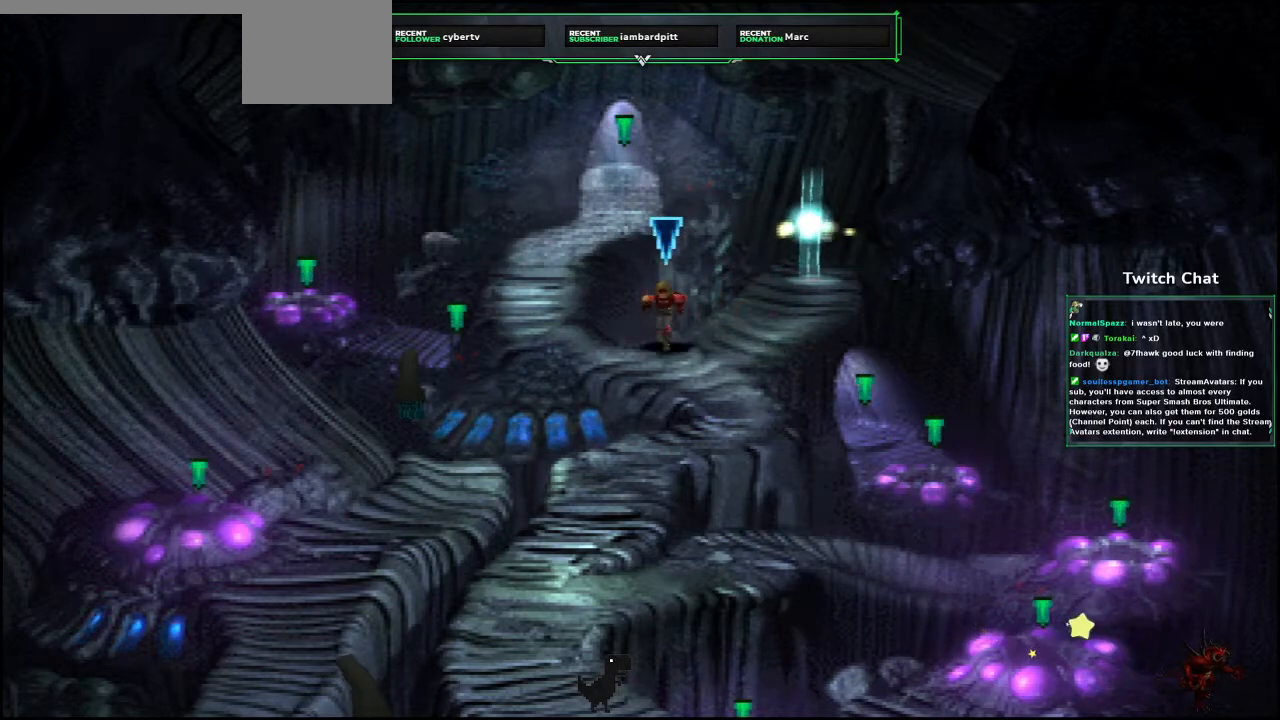
{"dt_ms": 500, "buttons": ["CROSS", "DPAD_LEFT"], "left_stick": "center", "right_stick": "center", "events": [[150, "DPAD_LEFT", "up"], [317, "DPAD_RIGHT", "down"], [383, "DPAD_RIGHT", "up"], [417, "DPAD_LEFT", "down"], [450, "DPAD_DOWN", "up"]]}
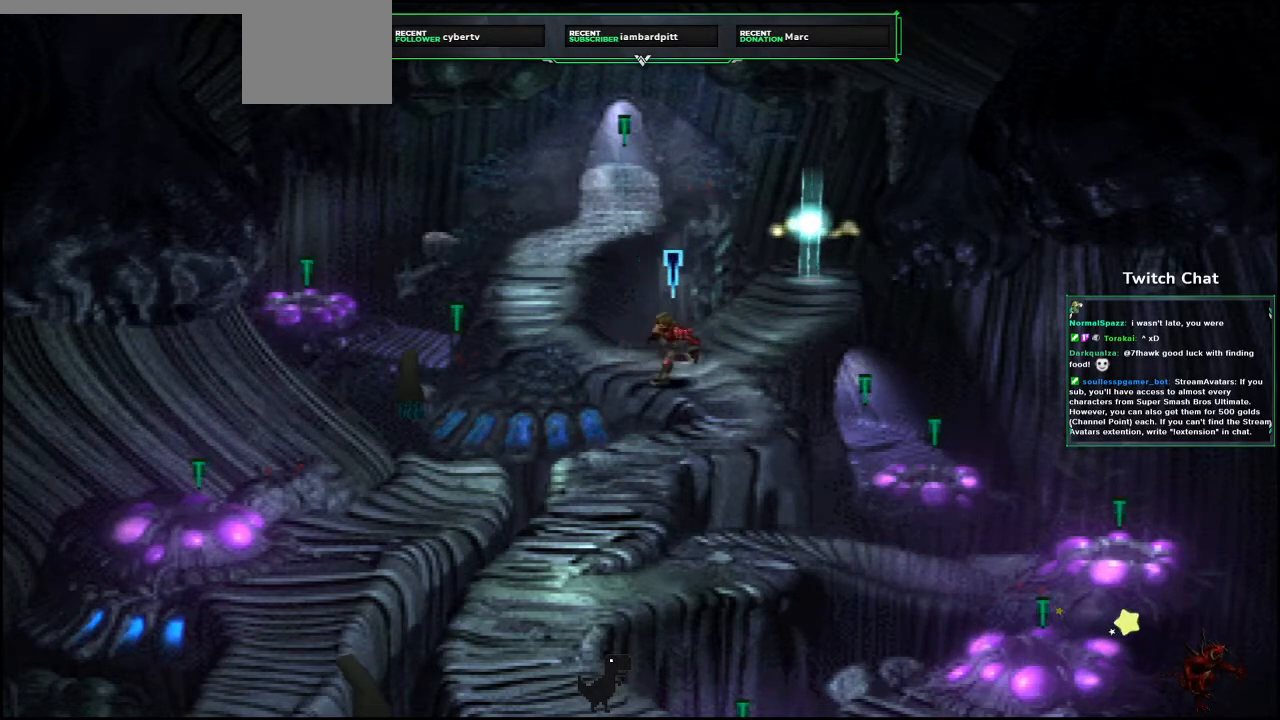
{"dt_ms": 500, "buttons": ["CROSS", "DPAD_UP", "DPAD_LEFT"], "left_stick": "center", "right_stick": "center", "events": [[17, "DPAD_UP", "down"]]}
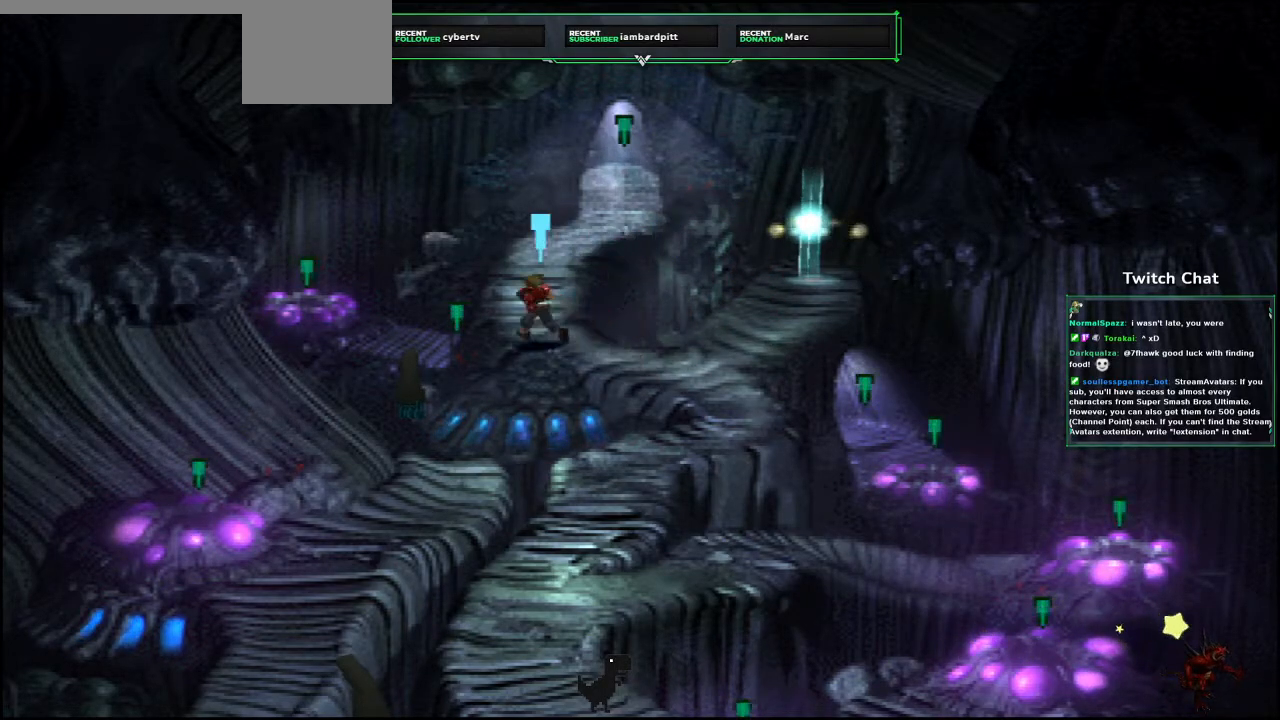
{"dt_ms": 500, "buttons": ["CROSS", "DPAD_UP"], "left_stick": "center", "right_stick": "center", "events": [[83, "DPAD_LEFT", "up"]]}
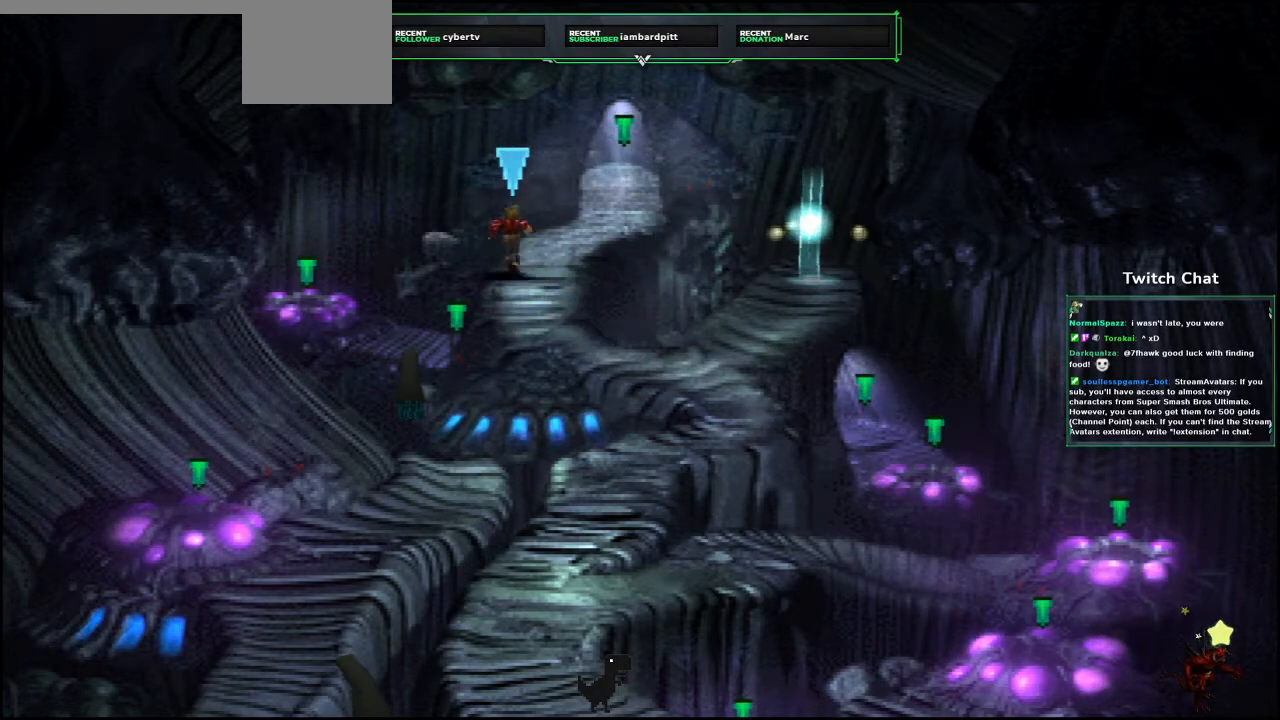
{"dt_ms": 500, "buttons": ["CROSS"], "left_stick": "center", "right_stick": "center", "events": [[83, "DPAD_UP", "up"]]}
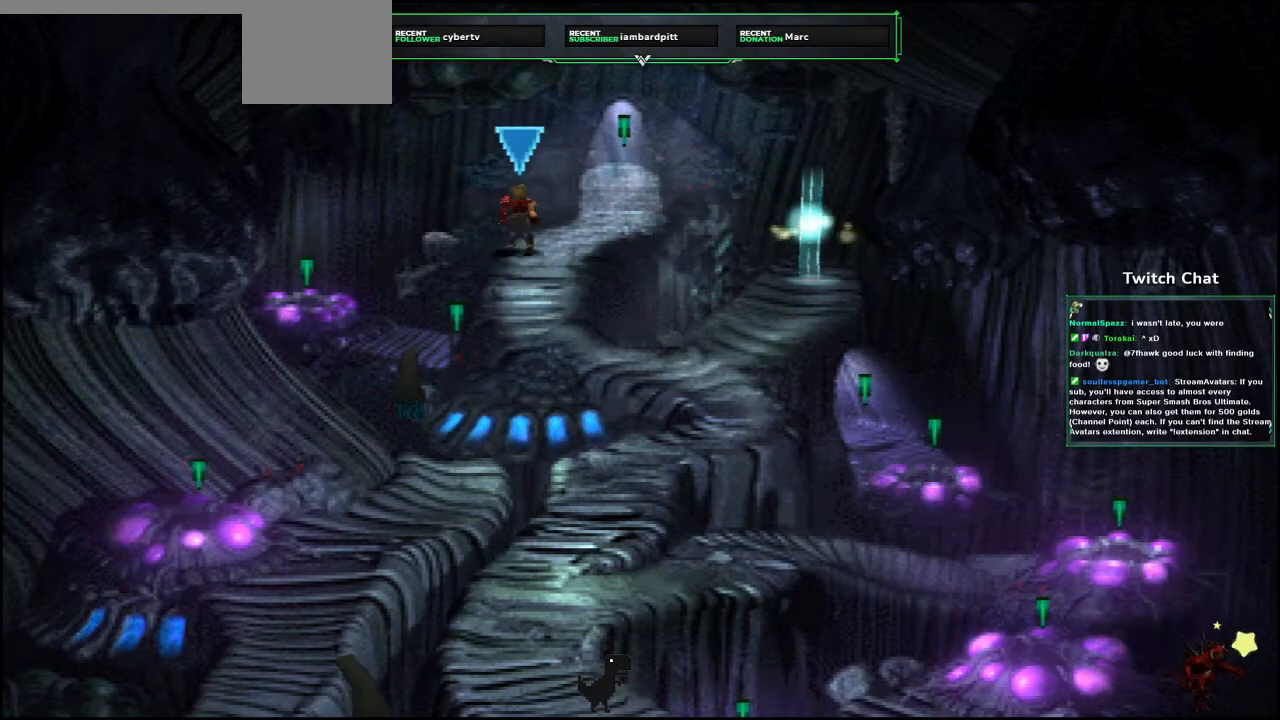
{"dt_ms": 500, "buttons": ["CROSS"], "left_stick": "center", "right_stick": "center", "events": []}
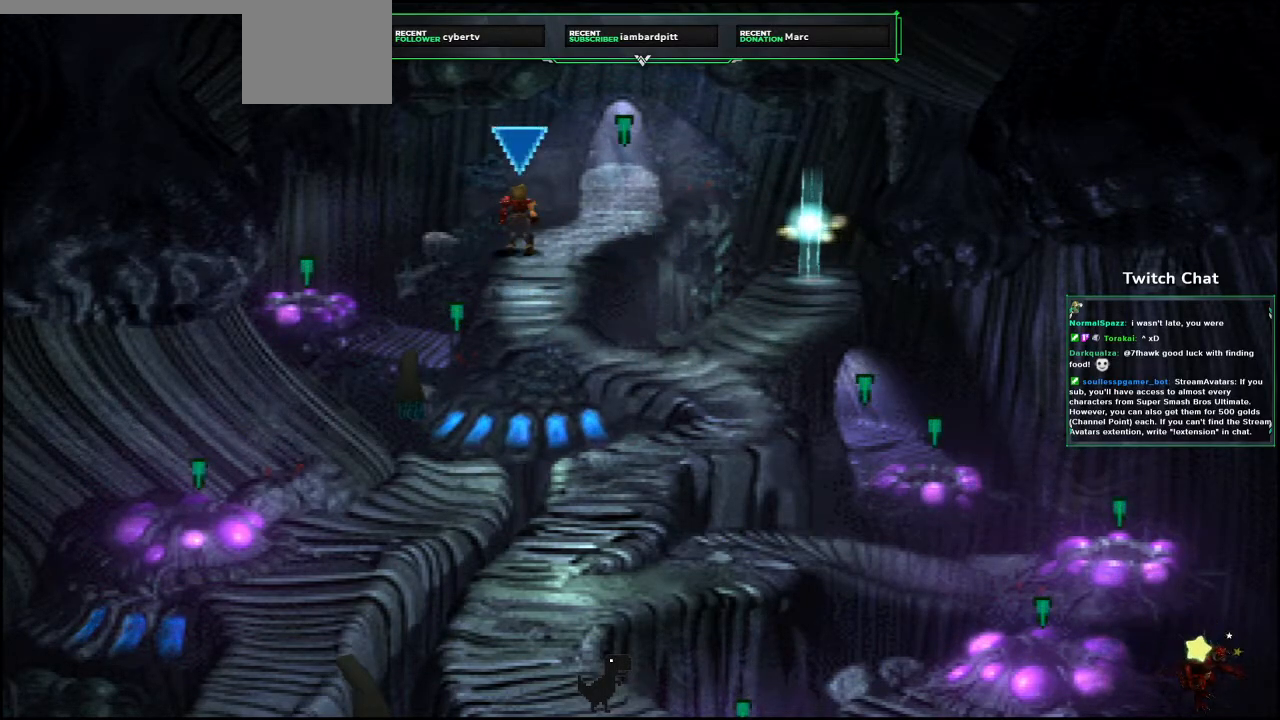
{"dt_ms": 500, "buttons": ["CROSS", "DPAD_DOWN", "DPAD_RIGHT"], "left_stick": "center", "right_stick": "center", "events": [[50, "DPAD_DOWN", "down"], [167, "DPAD_RIGHT", "down"]]}
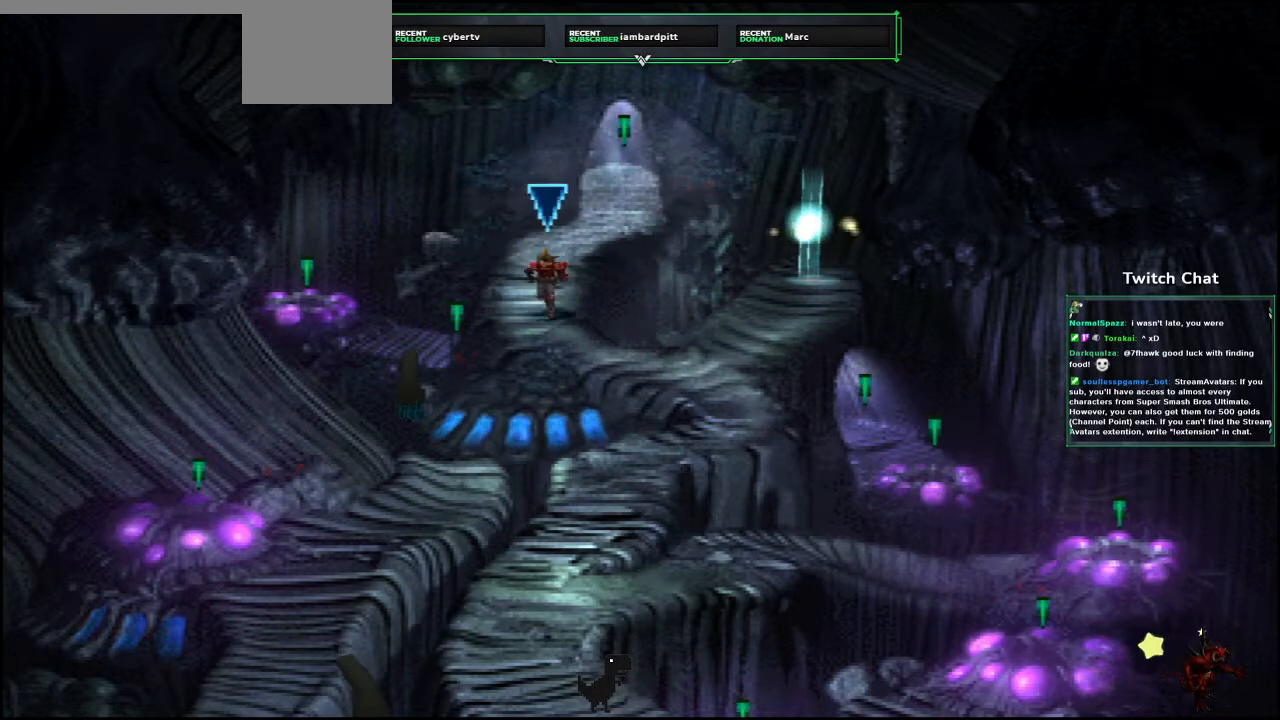
{"dt_ms": 500, "buttons": ["CROSS", "DPAD_DOWN", "DPAD_RIGHT"], "left_stick": "center", "right_stick": "center", "events": []}
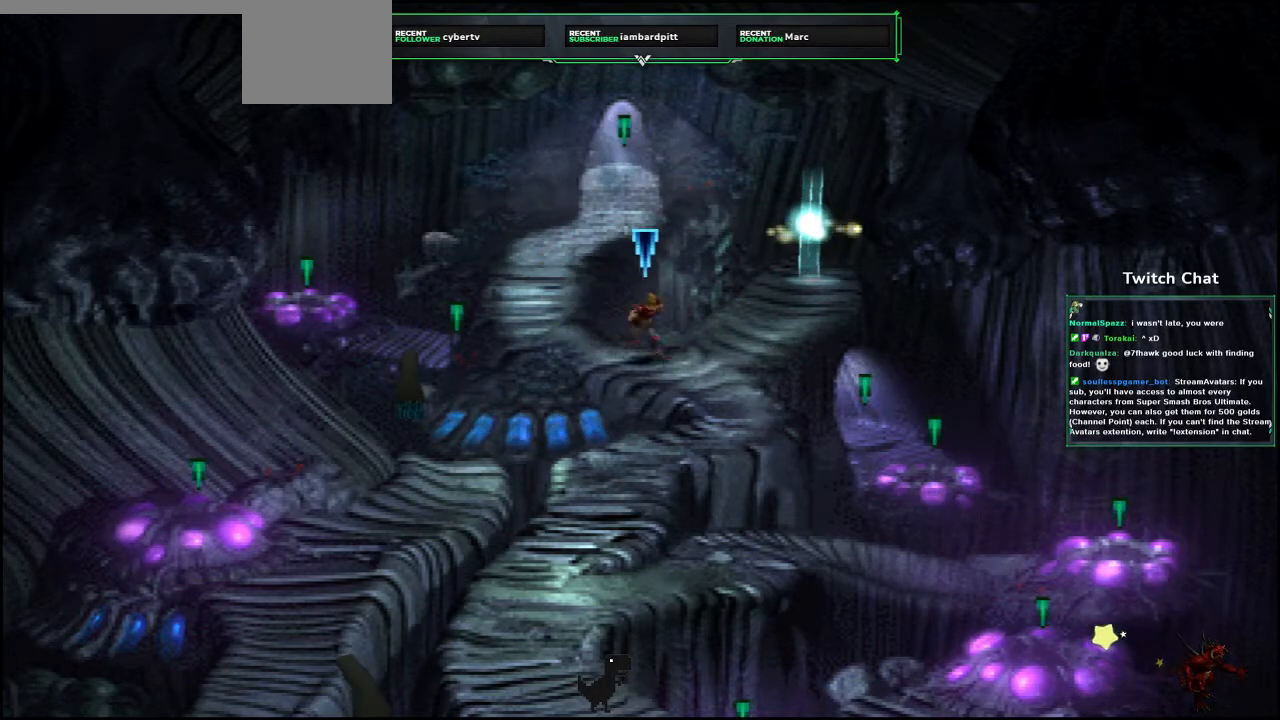
{"dt_ms": 500, "buttons": ["CROSS", "DPAD_UP", "DPAD_RIGHT"], "left_stick": "center", "right_stick": "center", "events": [[167, "DPAD_DOWN", "up"], [200, "DPAD_UP", "down"], [267, "DPAD_RIGHT", "up"], [383, "DPAD_RIGHT", "down"]]}
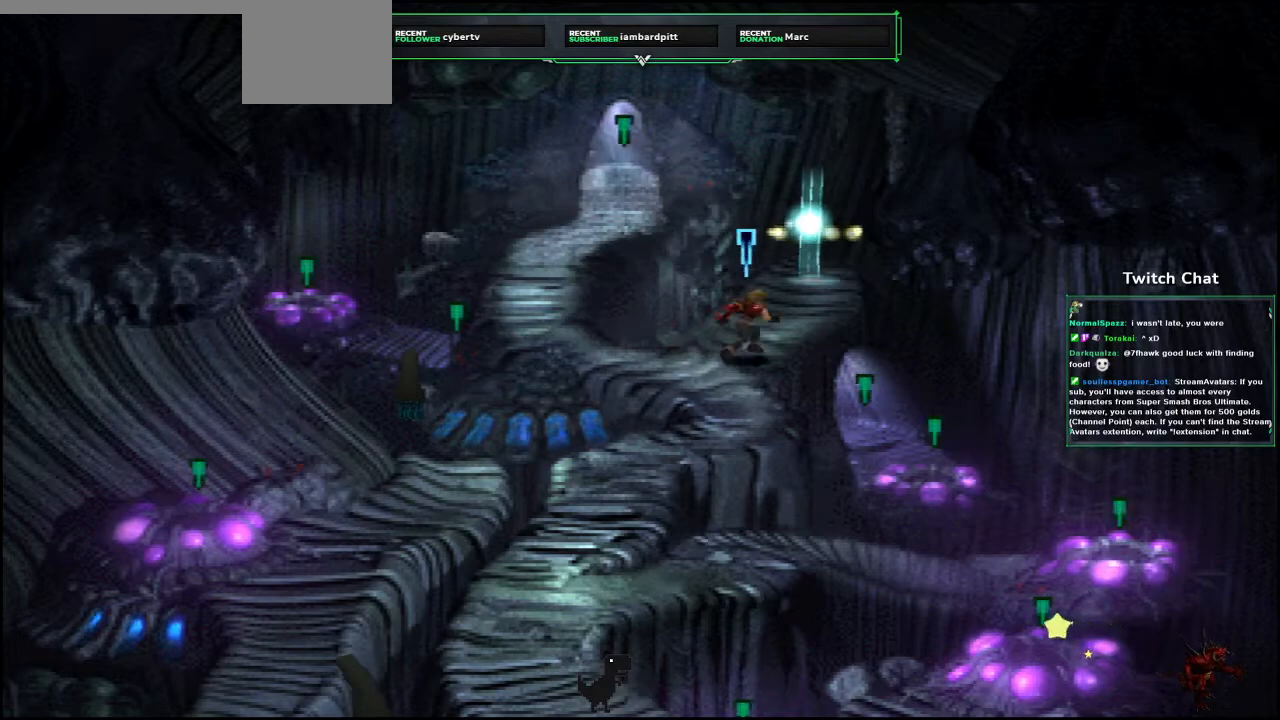
{"dt_ms": 500, "buttons": ["CROSS", "DPAD_UP"], "left_stick": "center", "right_stick": "center", "events": [[150, "DPAD_RIGHT", "up"], [200, "DPAD_LEFT", "down"], [200, "DPAD_UP", "up"], [217, "DPAD_DOWN", "down"], [383, "DPAD_LEFT", "up"], [400, "DPAD_DOWN", "up"], [400, "DPAD_RIGHT", "down"], [450, "DPAD_UP", "down"], [500, "DPAD_RIGHT", "up"]]}
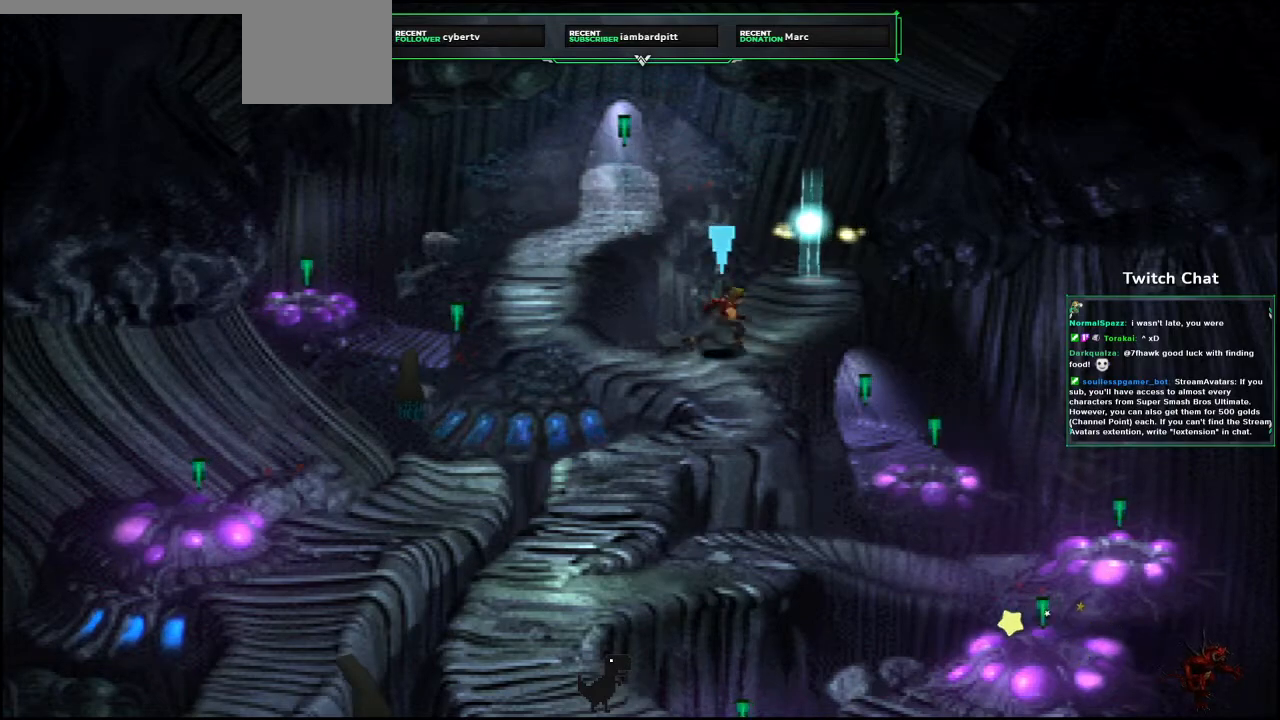
{"dt_ms": 500, "buttons": ["CROSS", "DPAD_UP"], "left_stick": "center", "right_stick": "center", "events": [[150, "DPAD_RIGHT", "down"], [283, "DPAD_RIGHT", "up"]]}
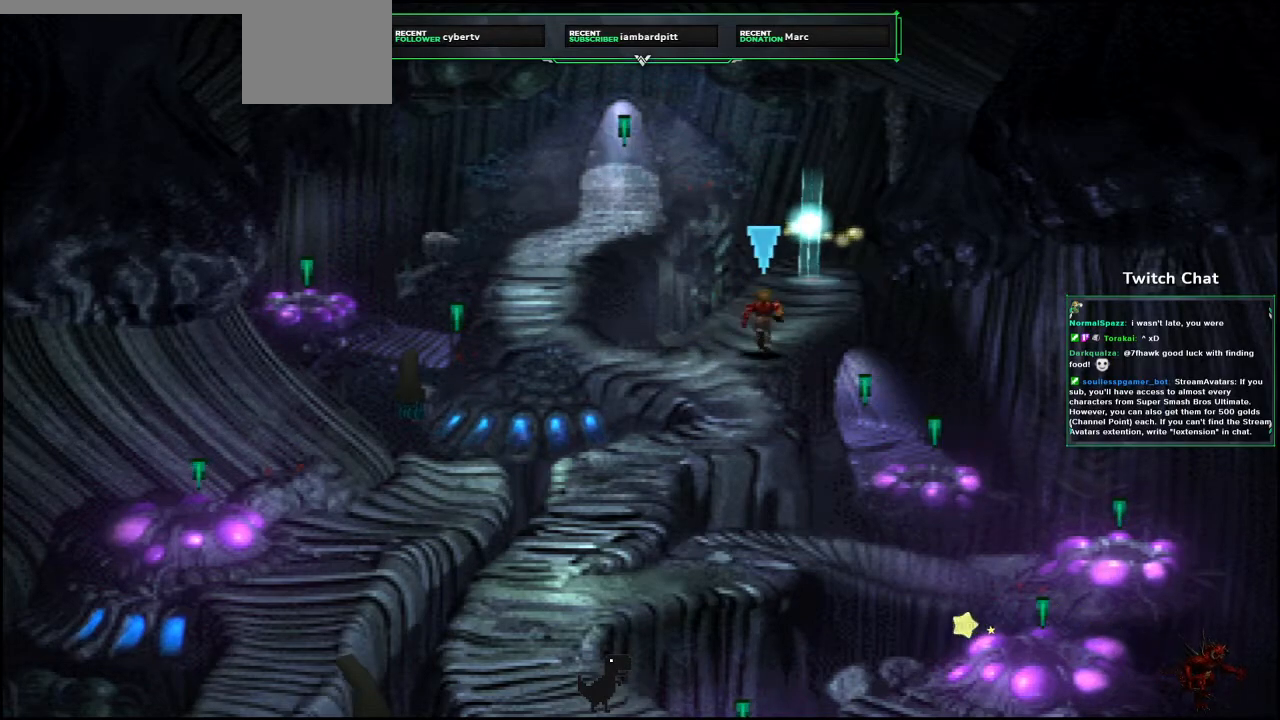
{"dt_ms": 500, "buttons": ["CROSS", "DPAD_UP"], "left_stick": "center", "right_stick": "center", "events": []}
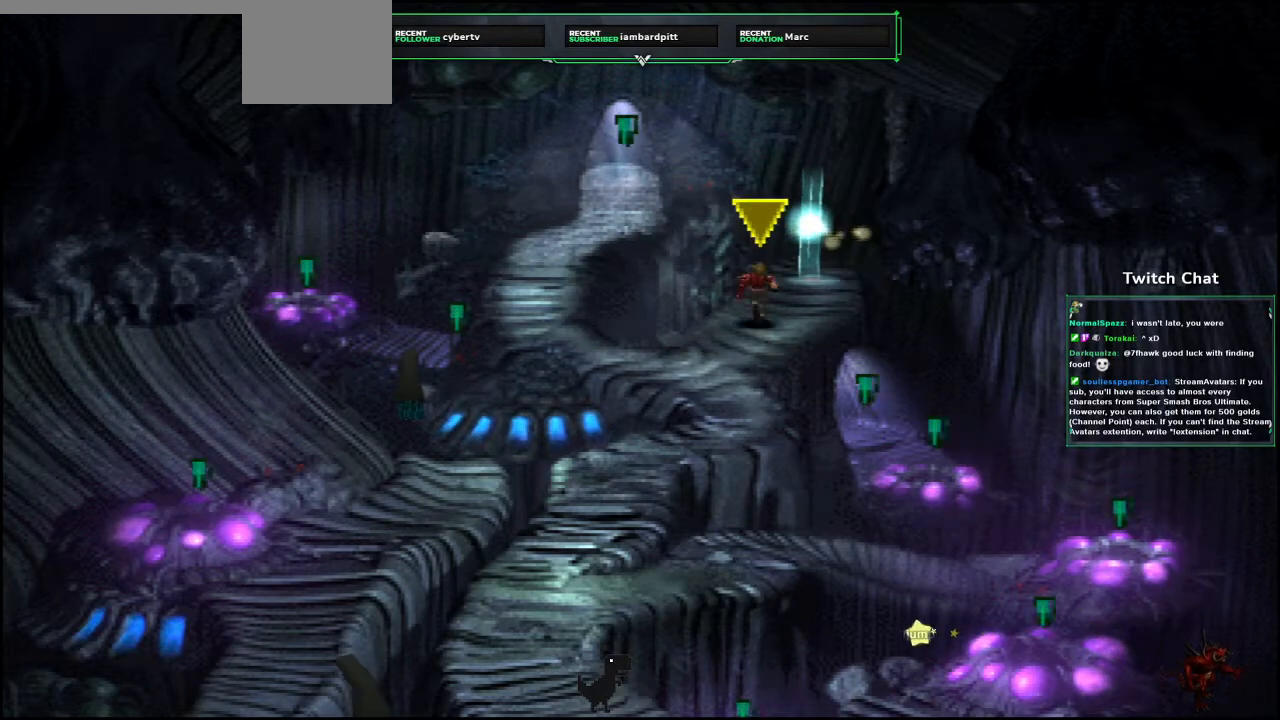
{"dt_ms": 500, "buttons": ["CROSS", "DPAD_DOWN"], "left_stick": "center", "right_stick": "center", "events": [[167, "DPAD_RIGHT", "down"], [200, "DPAD_UP", "up"], [233, "DPAD_DOWN", "down"], [283, "DPAD_RIGHT", "up"], [300, "DPAD_LEFT", "down"], [467, "DPAD_LEFT", "up"]]}
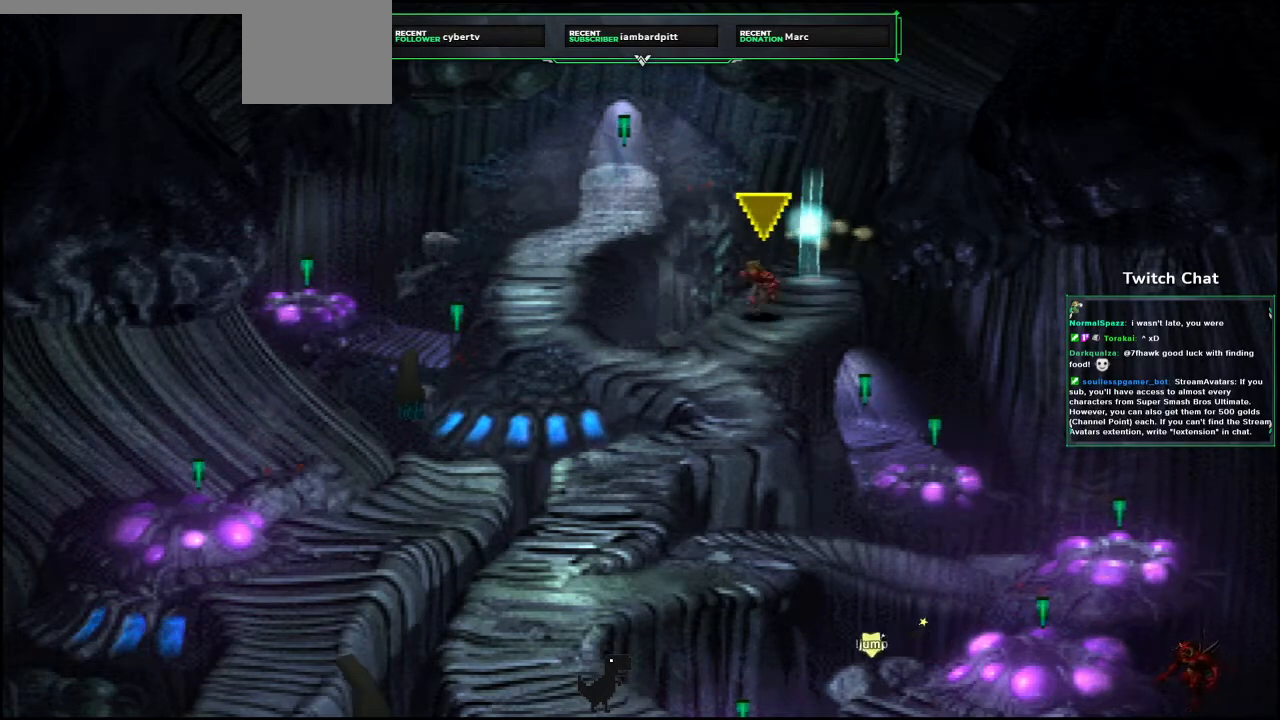
{"dt_ms": 500, "buttons": ["CROSS", "DPAD_DOWN", "DPAD_RIGHT"], "left_stick": "center", "right_stick": "center"}
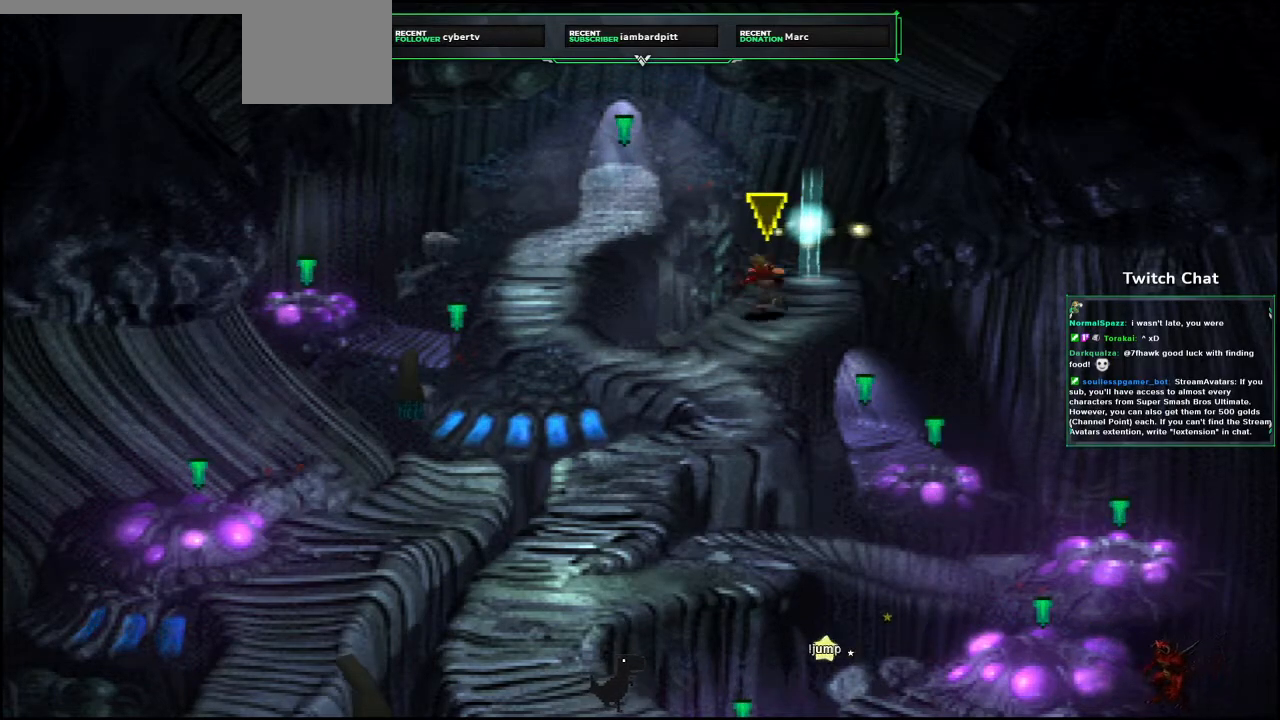
{"dt_ms": 1000, "buttons": ["CROSS", "DPAD_DOWN", "DPAD_RIGHT"], "left_stick": "center", "right_stick": "center"}
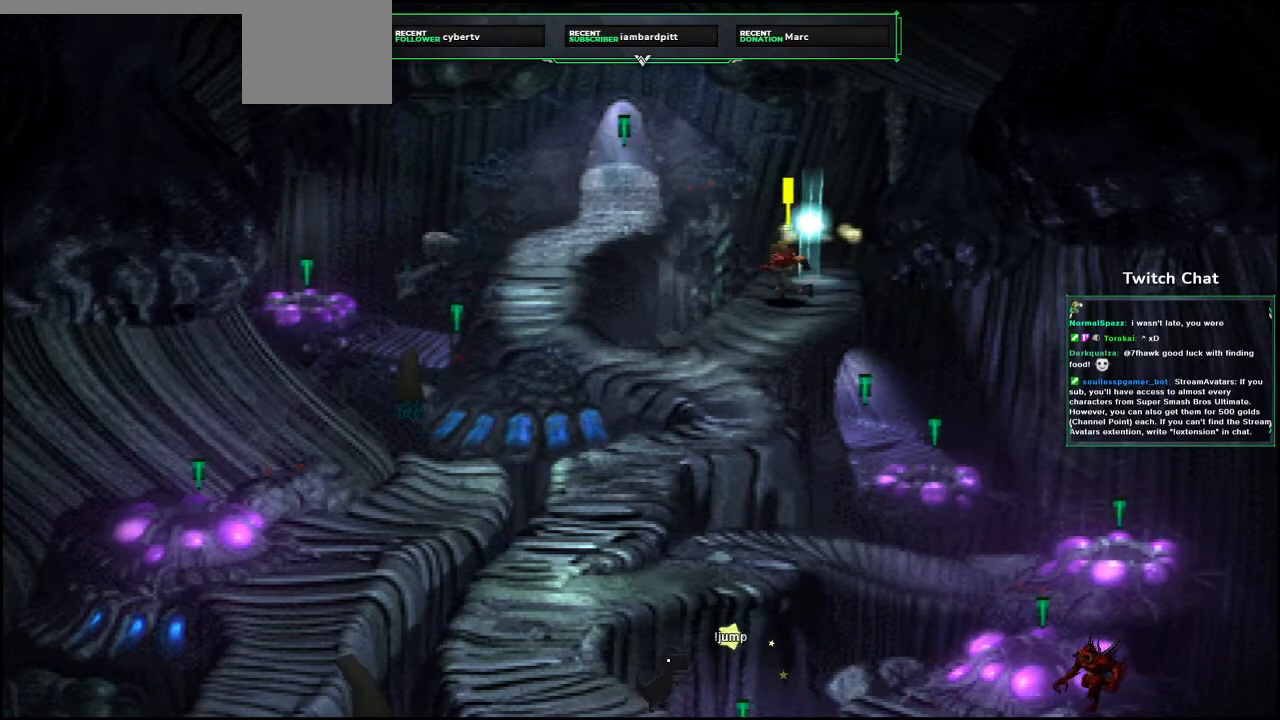
{"dt_ms": 500, "buttons": ["CROSS", "DPAD_DOWN"], "left_stick": "center", "right_stick": "center"}
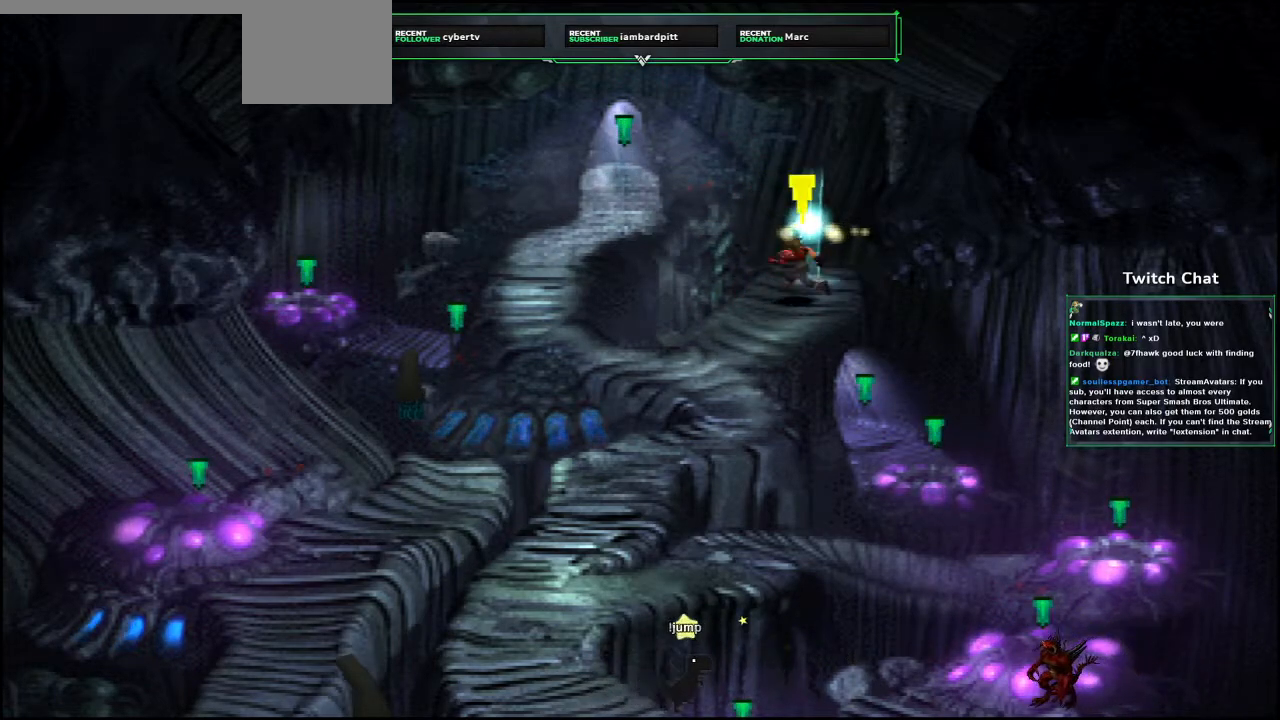
{"dt_ms": 500, "buttons": ["CROSS", "DPAD_LEFT"], "left_stick": "center", "right_stick": "center"}
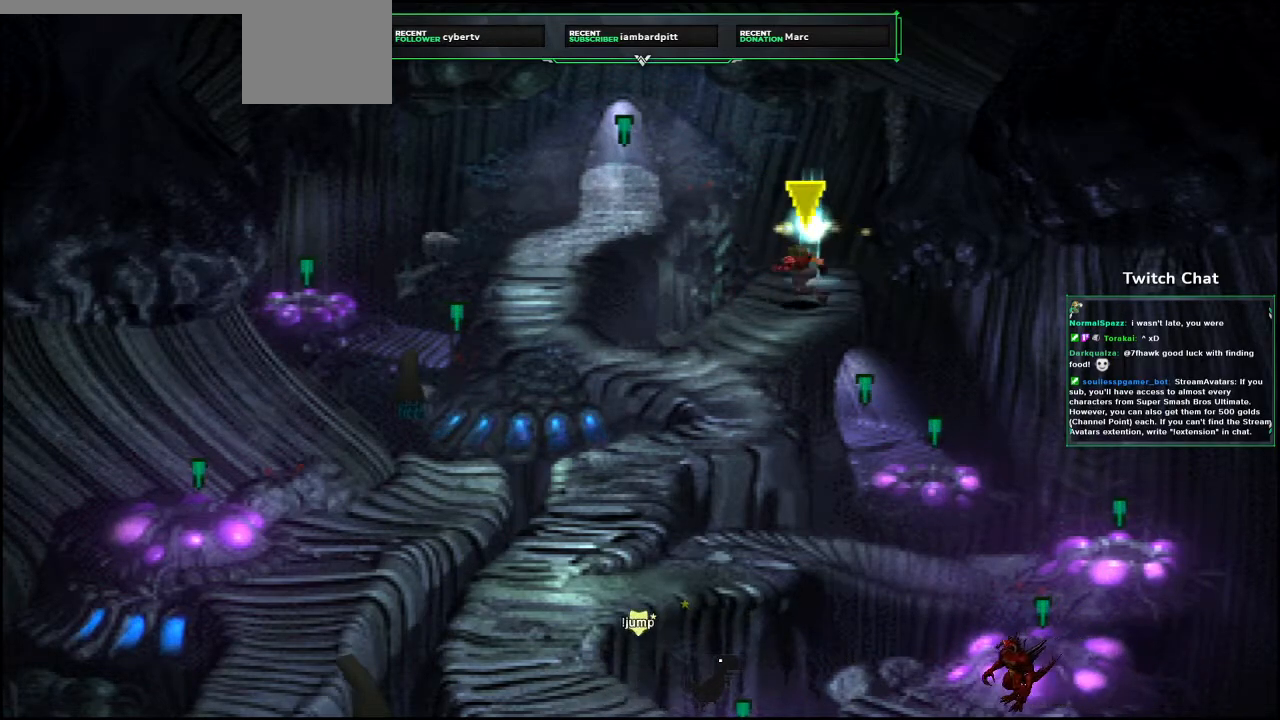
{"dt_ms": 500, "buttons": ["CROSS", "DPAD_UP", "DPAD_LEFT"], "left_stick": "center", "right_stick": "center"}
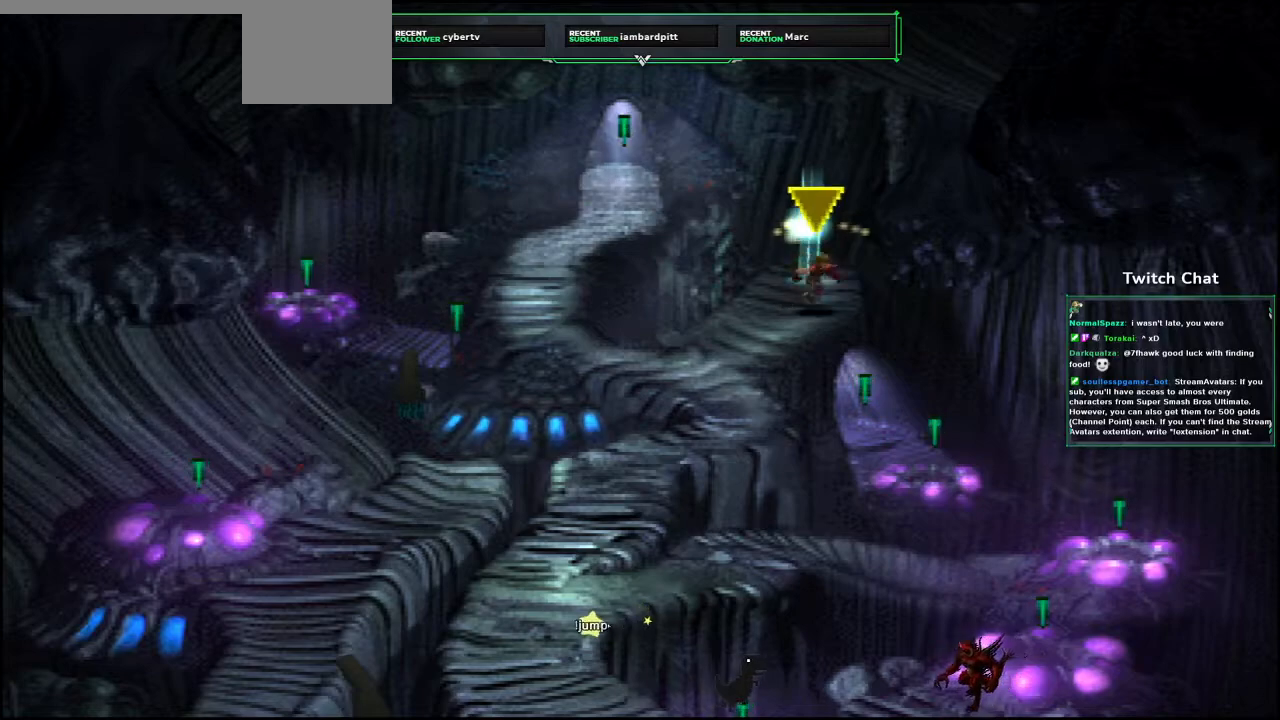
{"dt_ms": 500, "buttons": ["CROSS", "DPAD_UP", "DPAD_LEFT"], "left_stick": "center", "right_stick": "center"}
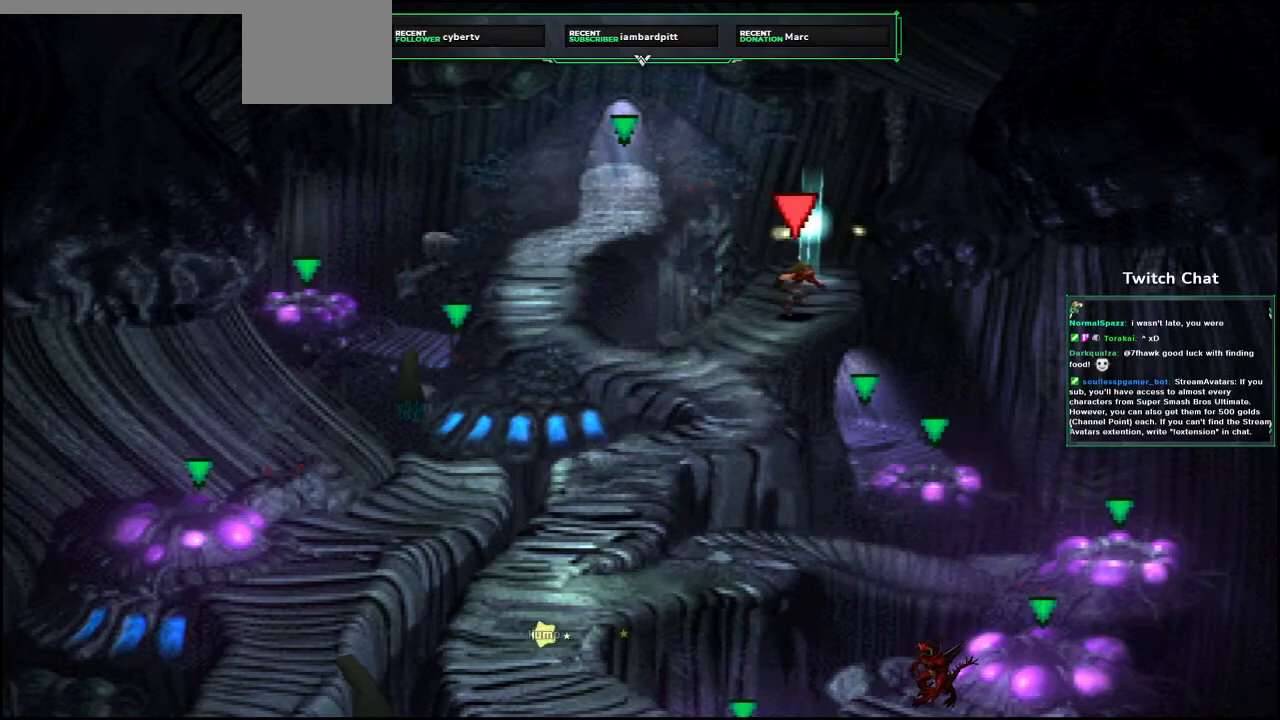
{"dt_ms": 500, "buttons": ["CROSS", "DPAD_UP", "DPAD_RIGHT"], "left_stick": "center", "right_stick": "center"}
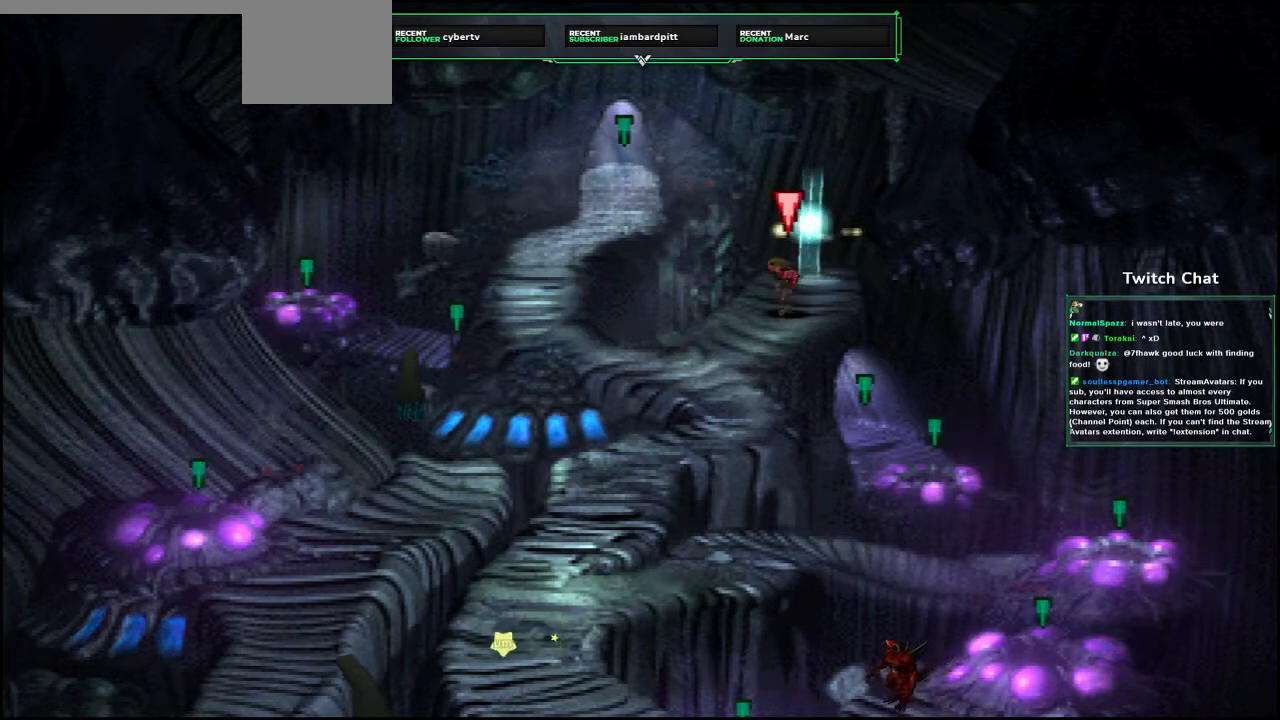
{"dt_ms": 500, "buttons": ["CROSS", "DPAD_RIGHT"], "left_stick": "center", "right_stick": "center"}
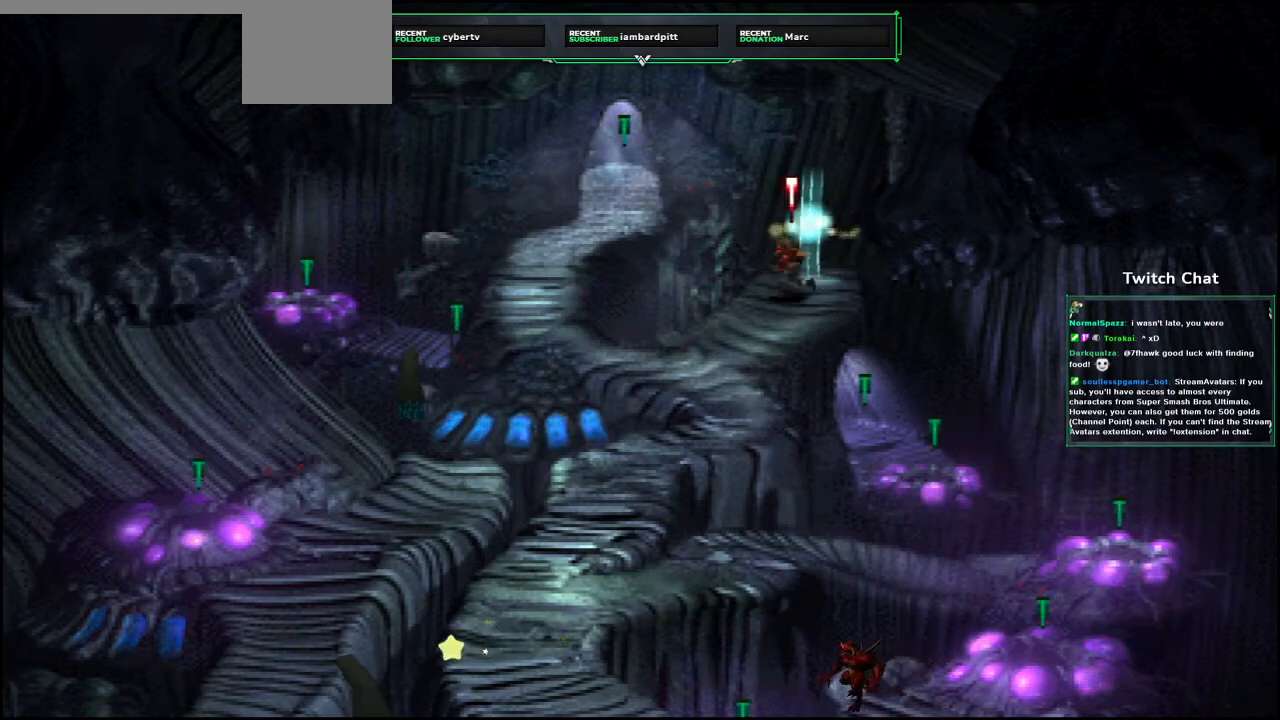
{"dt_ms": 500, "buttons": ["CROSS", "DPAD_DOWN", "DPAD_LEFT"], "left_stick": "center", "right_stick": "center"}
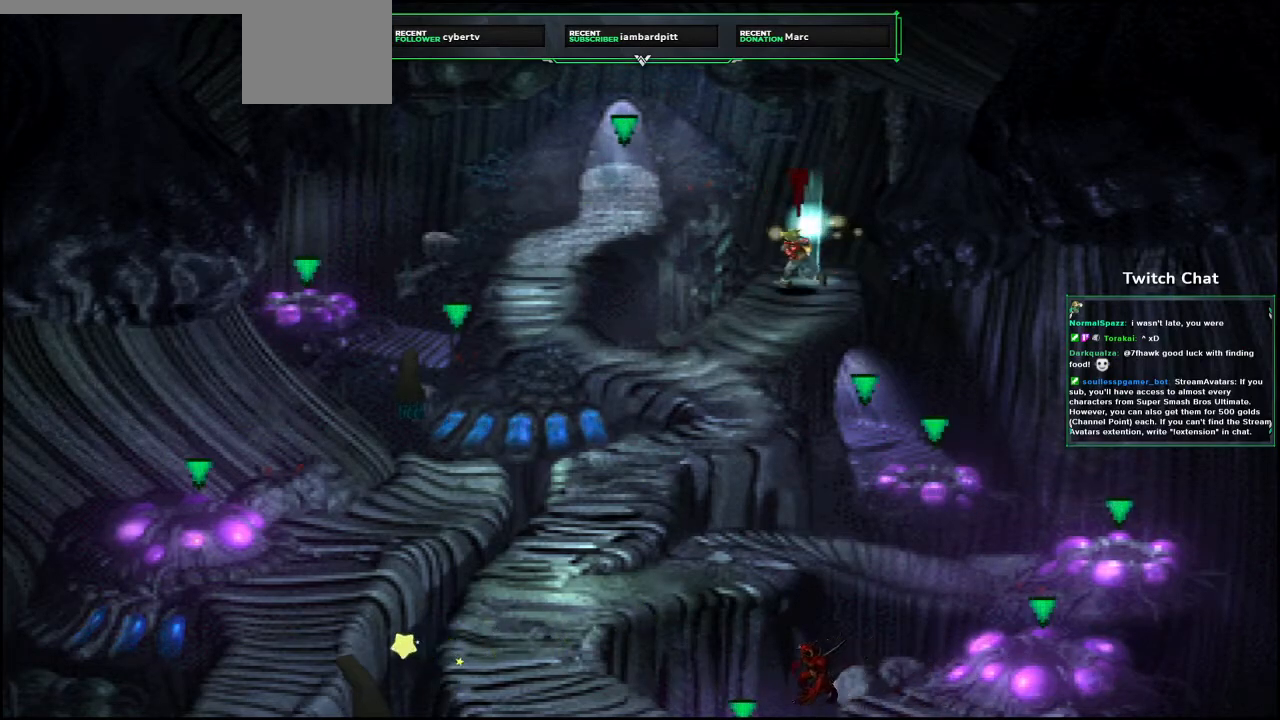
{"dt_ms": 500, "buttons": ["CROSS", "DPAD_DOWN", "DPAD_LEFT"], "left_stick": "center", "right_stick": "center"}
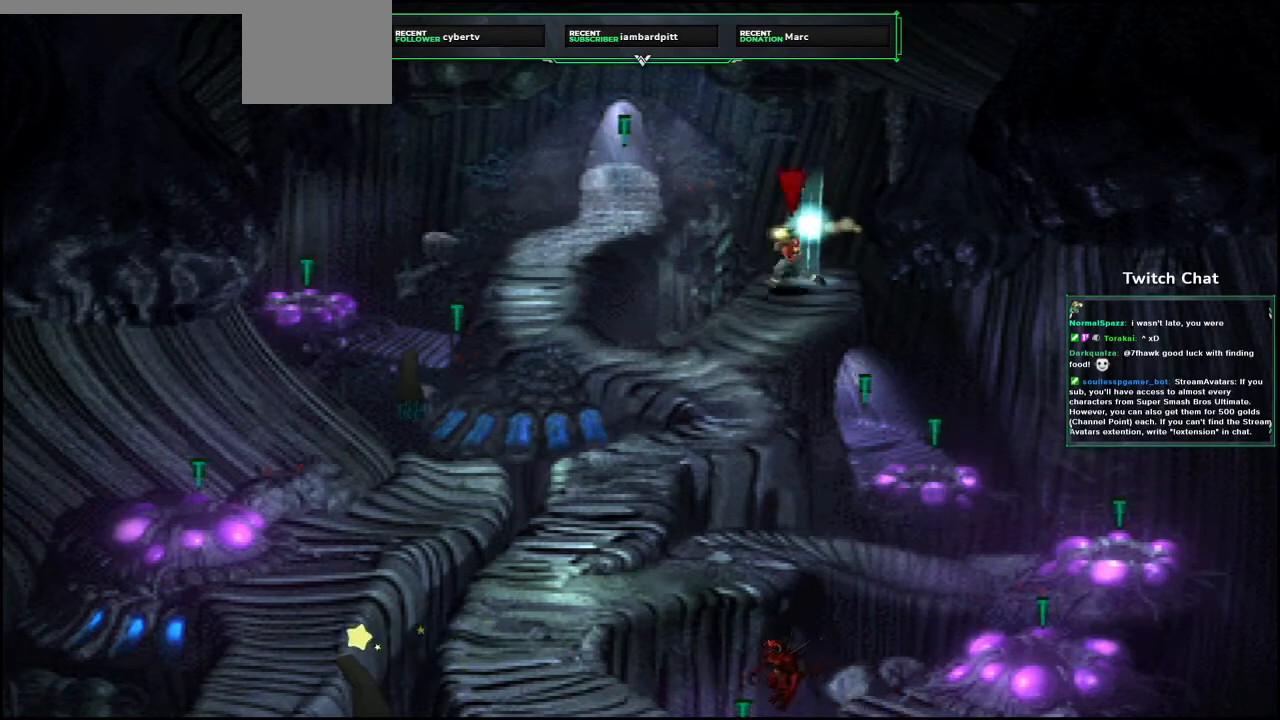
{"dt_ms": 500, "buttons": ["CROSS", "DPAD_DOWN", "DPAD_LEFT"], "left_stick": "center", "right_stick": "center"}
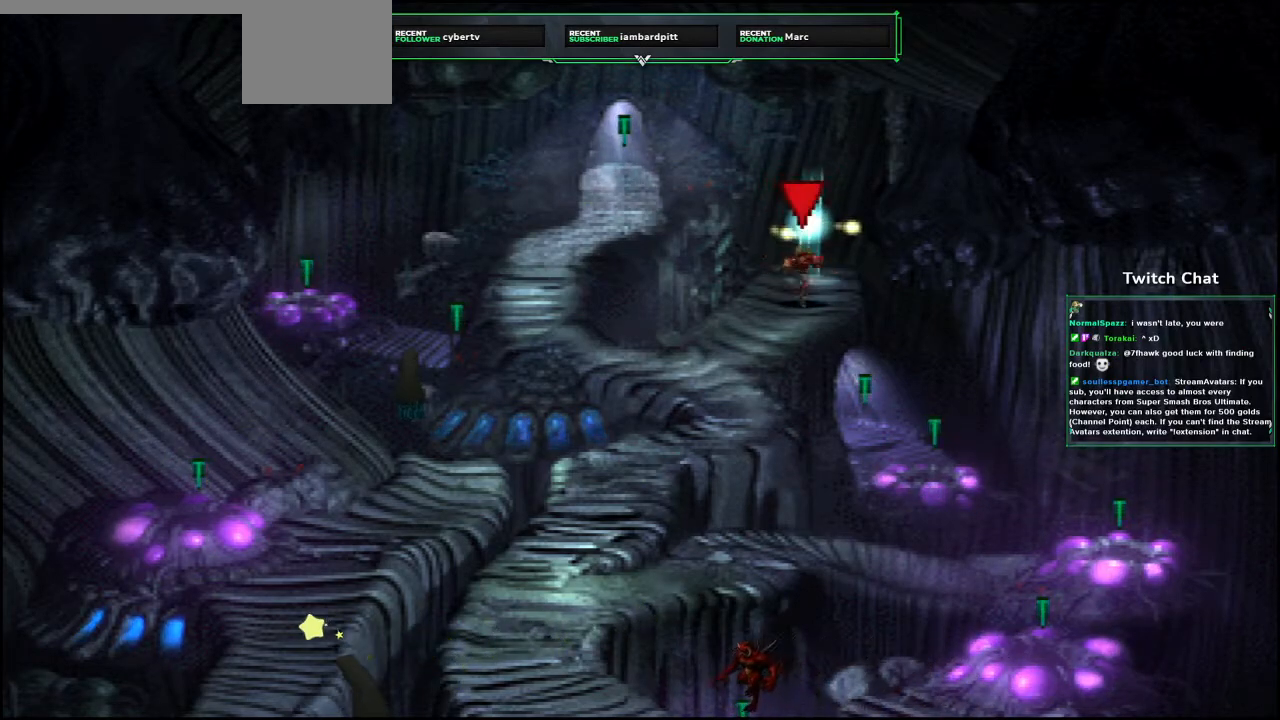
{"dt_ms": 500, "buttons": ["CROSS", "DPAD_UP", "DPAD_LEFT"], "left_stick": "center", "right_stick": "center"}
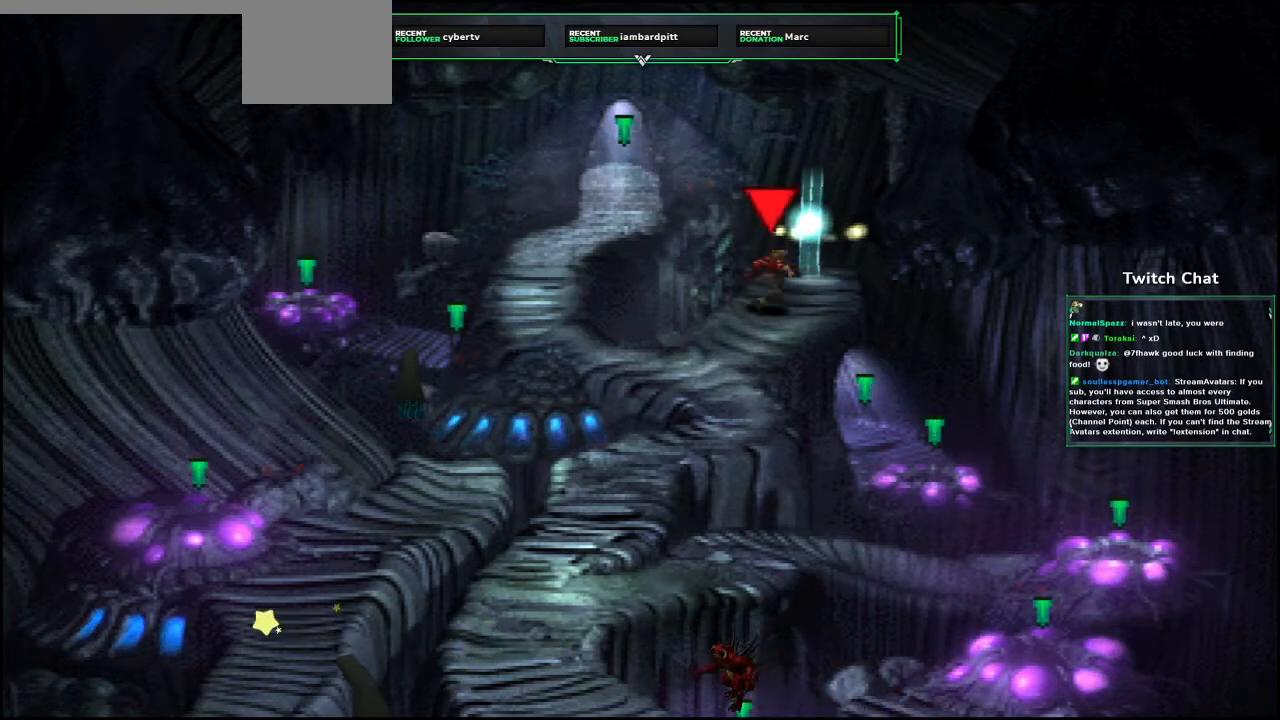
{"dt_ms": 500, "buttons": ["CROSS", "DPAD_DOWN", "DPAD_RIGHT"], "left_stick": "center", "right_stick": "center"}
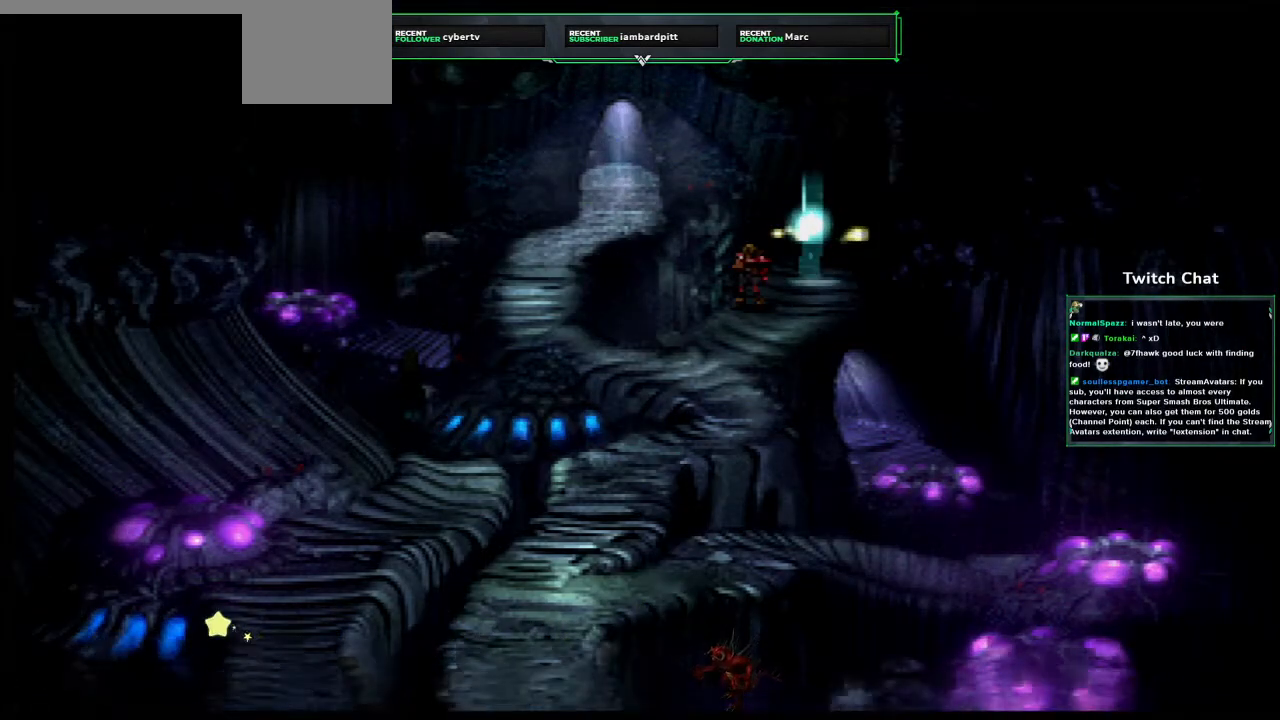
{"dt_ms": 500, "buttons": [], "left_stick": "center", "right_stick": "center", "events": [[17, "DPAD_RIGHT", "up"], [67, "DPAD_DOWN", "up"], [167, "CROSS", "up"]]}